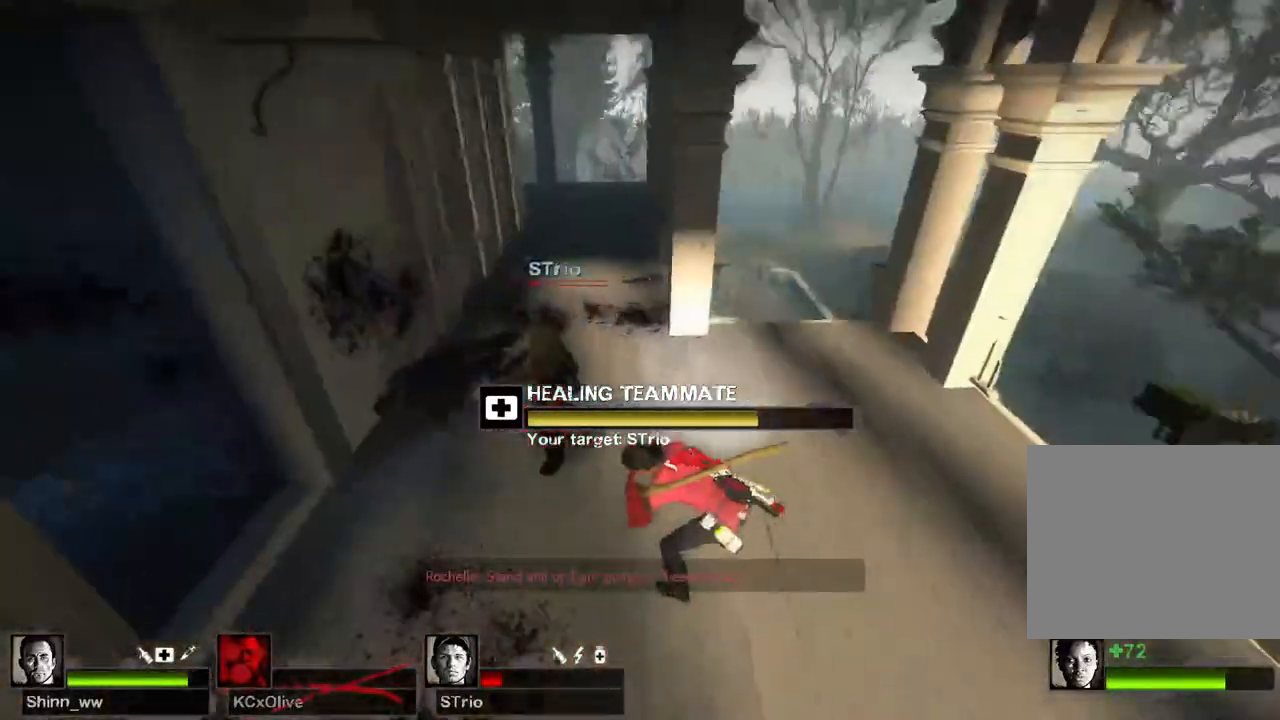
Gameplay with keyboard; each line is a JSON object with the keys held at the frame after it. "events" lists presses ("down") and releases ("up") of "a", "ctrl", "d", "e", "q", "s", "shift", "space" and "w" between this image and that frame as [ms after this image, input, new state], when the widget could be followed in between. No other keys are recorded. Mouse input is not recorded.
{"keys": ["d", "w"], "events": [[283, "w", "down"], [350, "d", "down"]]}
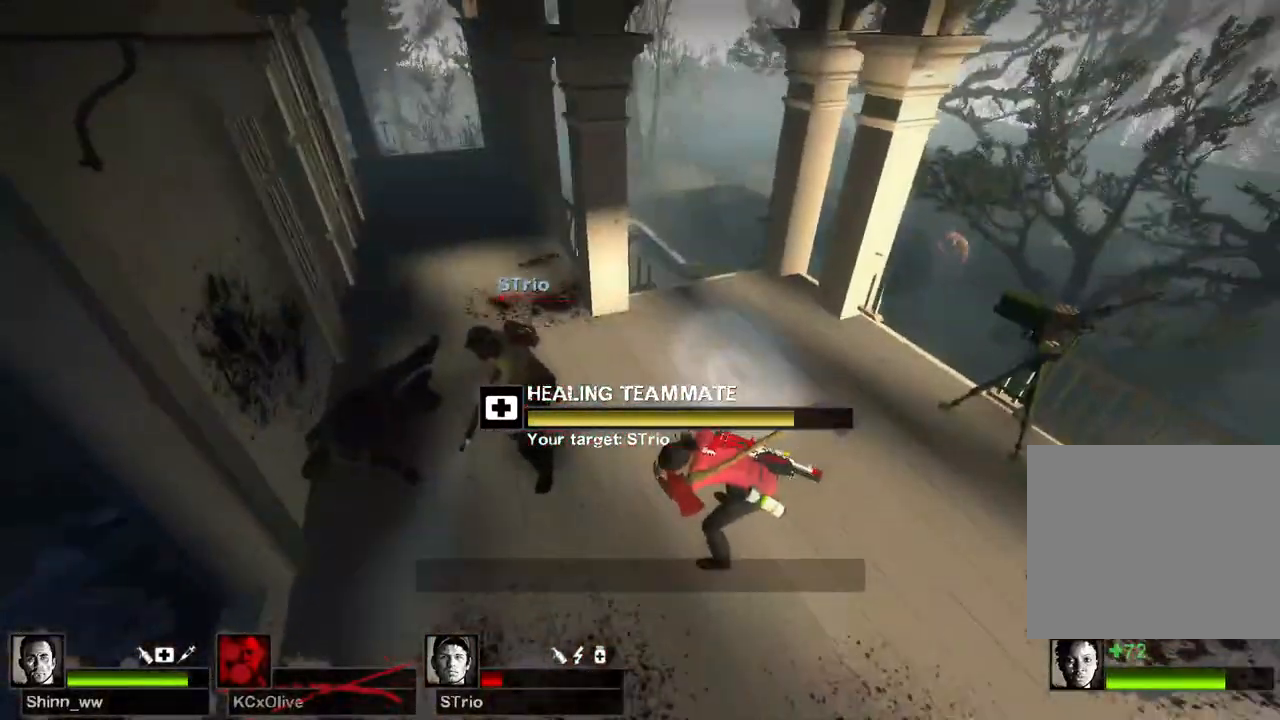
{"keys": ["d", "w"], "events": [[183, "d", "up"], [467, "d", "down"]]}
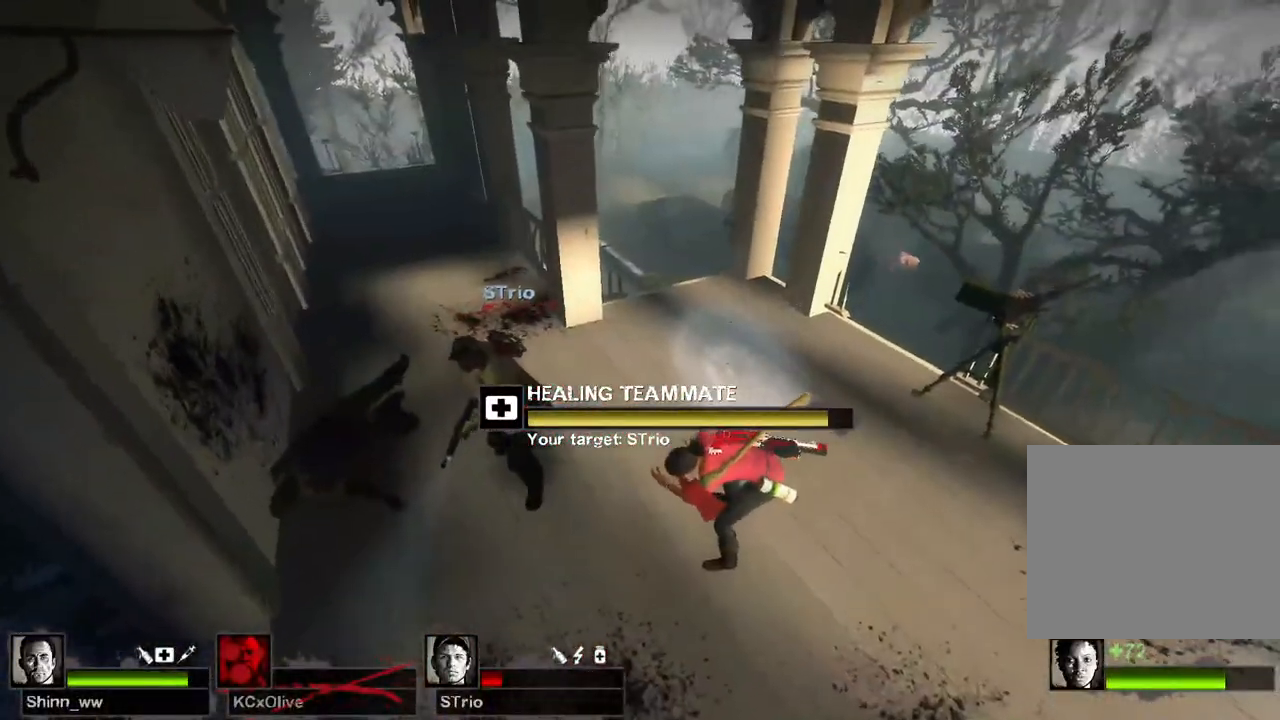
{"keys": ["w"], "events": [[200, "d", "up"]]}
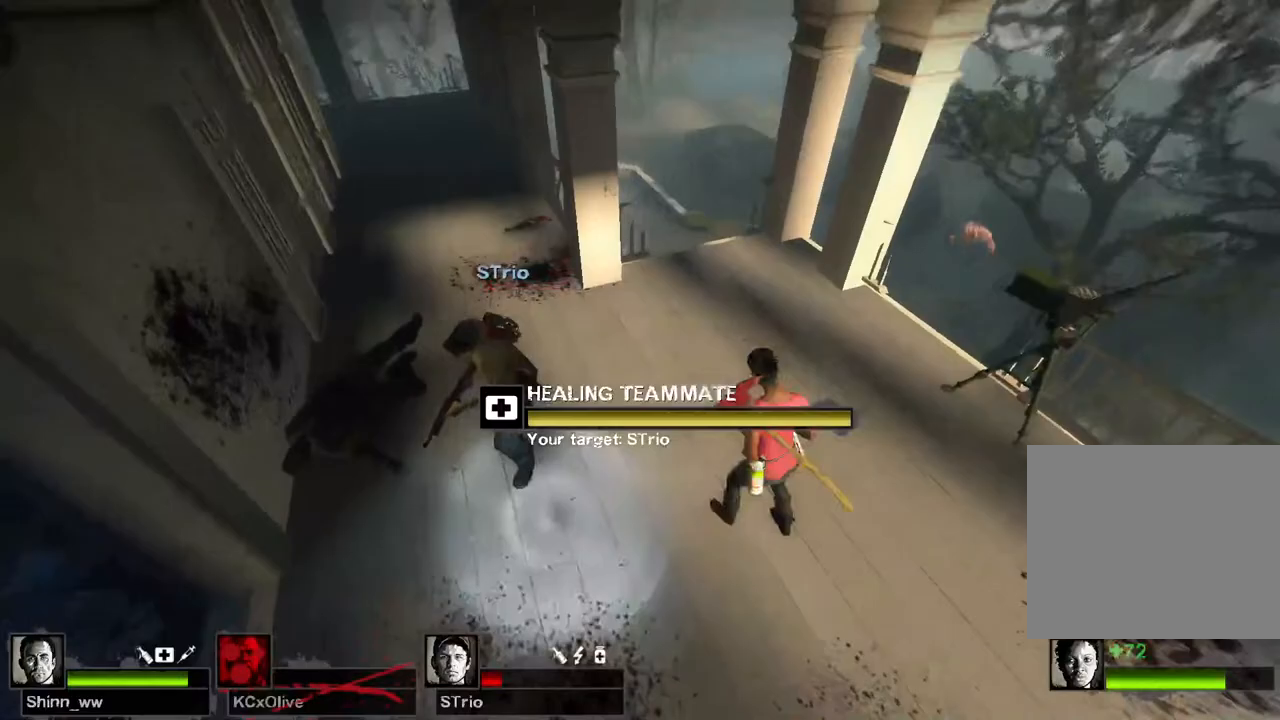
{"keys": ["a", "w"], "events": [[400, "a", "down"]]}
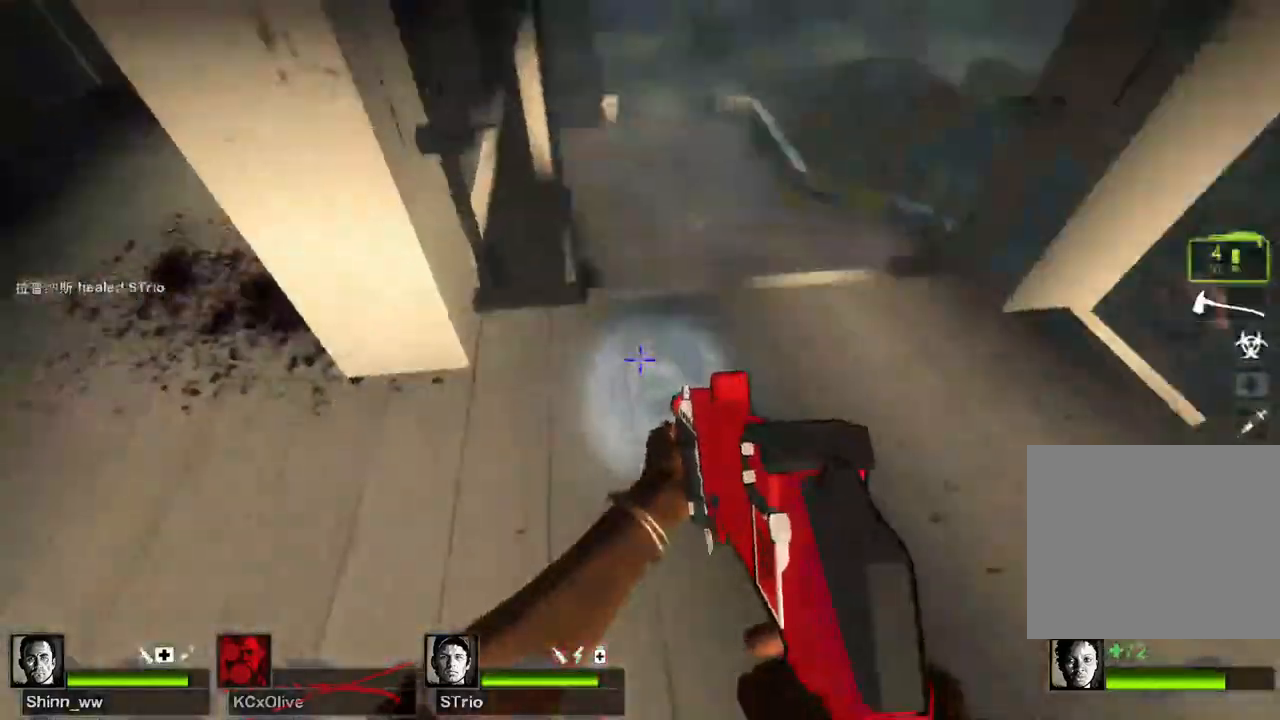
{"keys": ["a"], "events": [[17, "a", "up"], [350, "a", "down"], [467, "w", "up"]]}
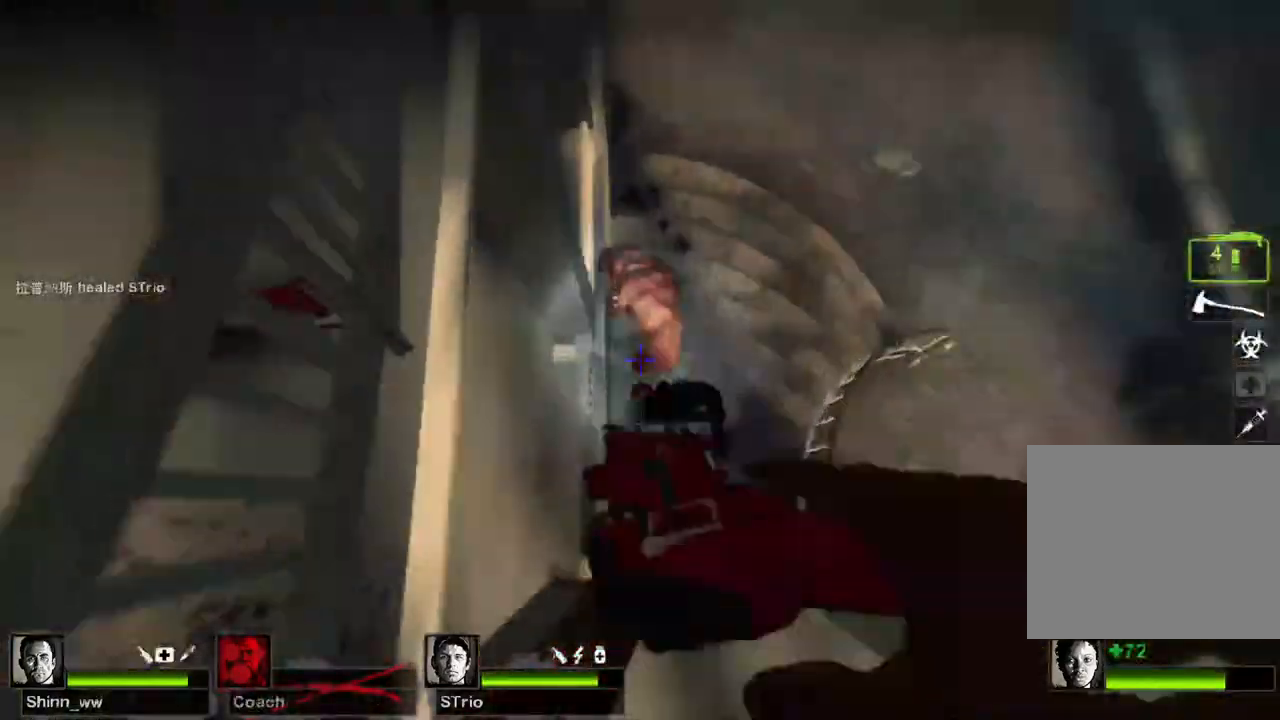
{"keys": ["a"], "events": []}
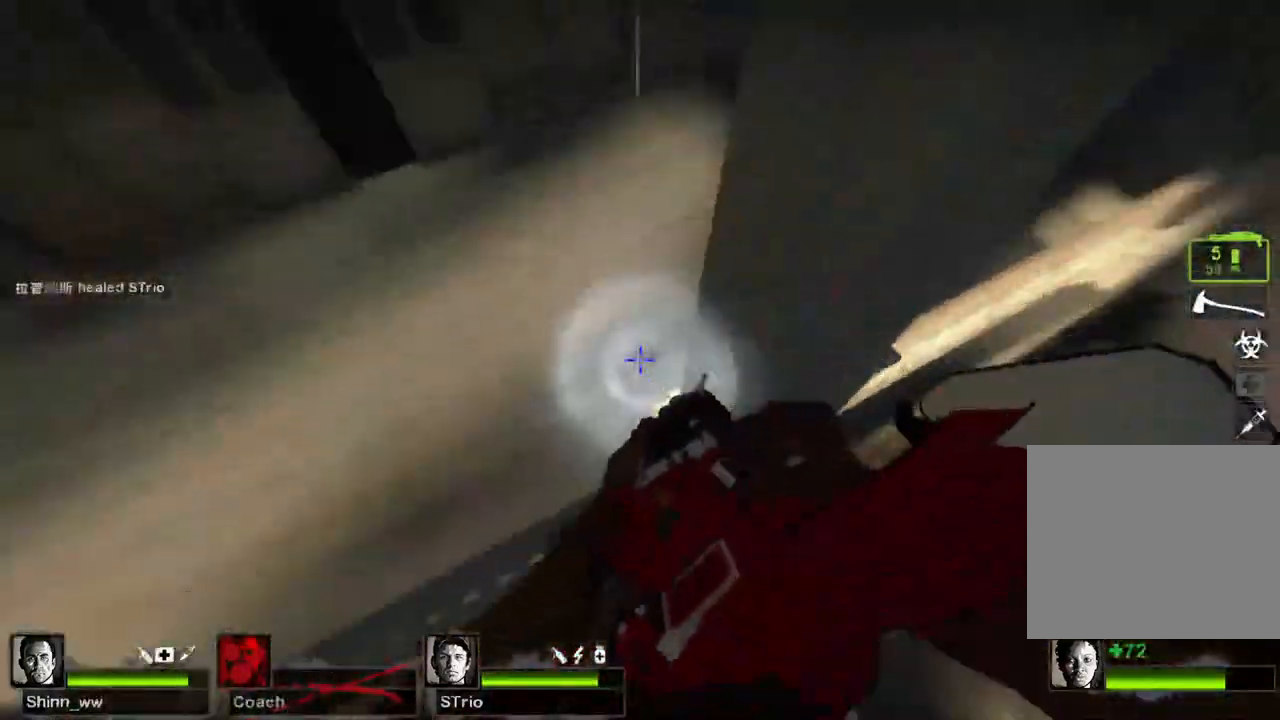
{"keys": ["a", "s"], "events": [[217, "s", "down"]]}
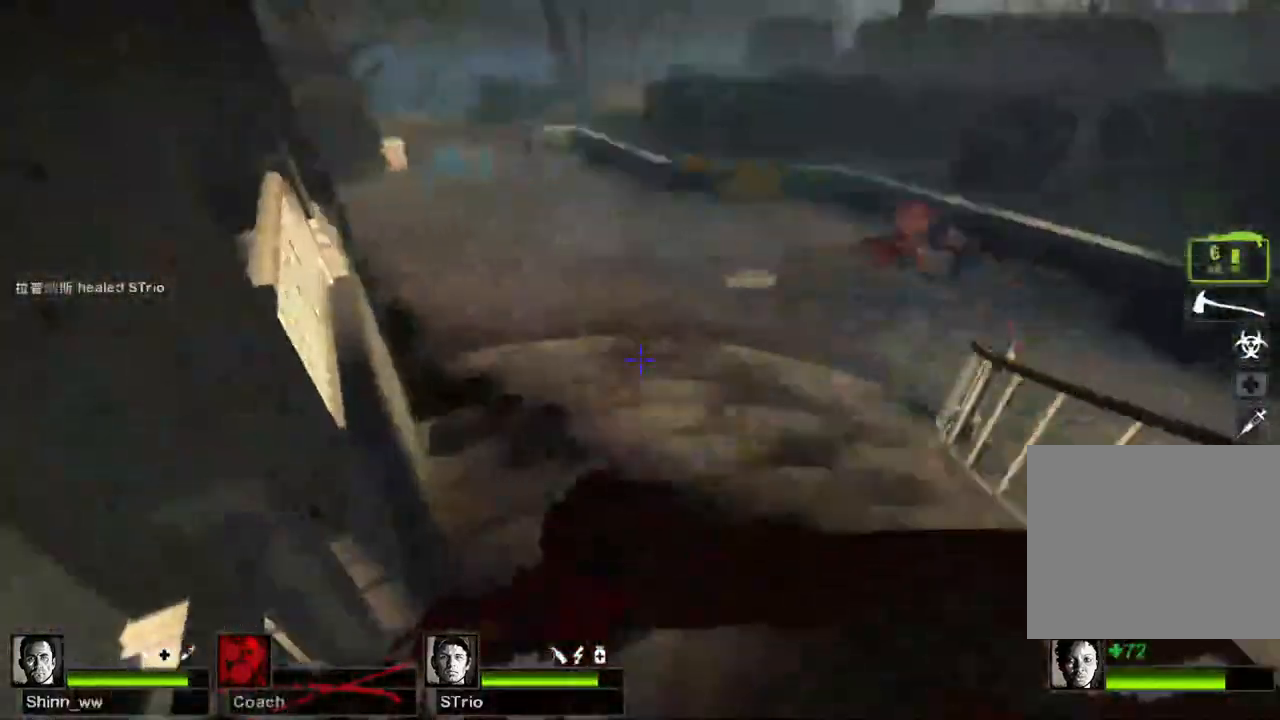
{"keys": ["w"], "events": [[67, "a", "up"], [67, "d", "down"], [100, "s", "up"], [217, "w", "down"], [350, "d", "up"], [367, "a", "down"], [467, "a", "up"]]}
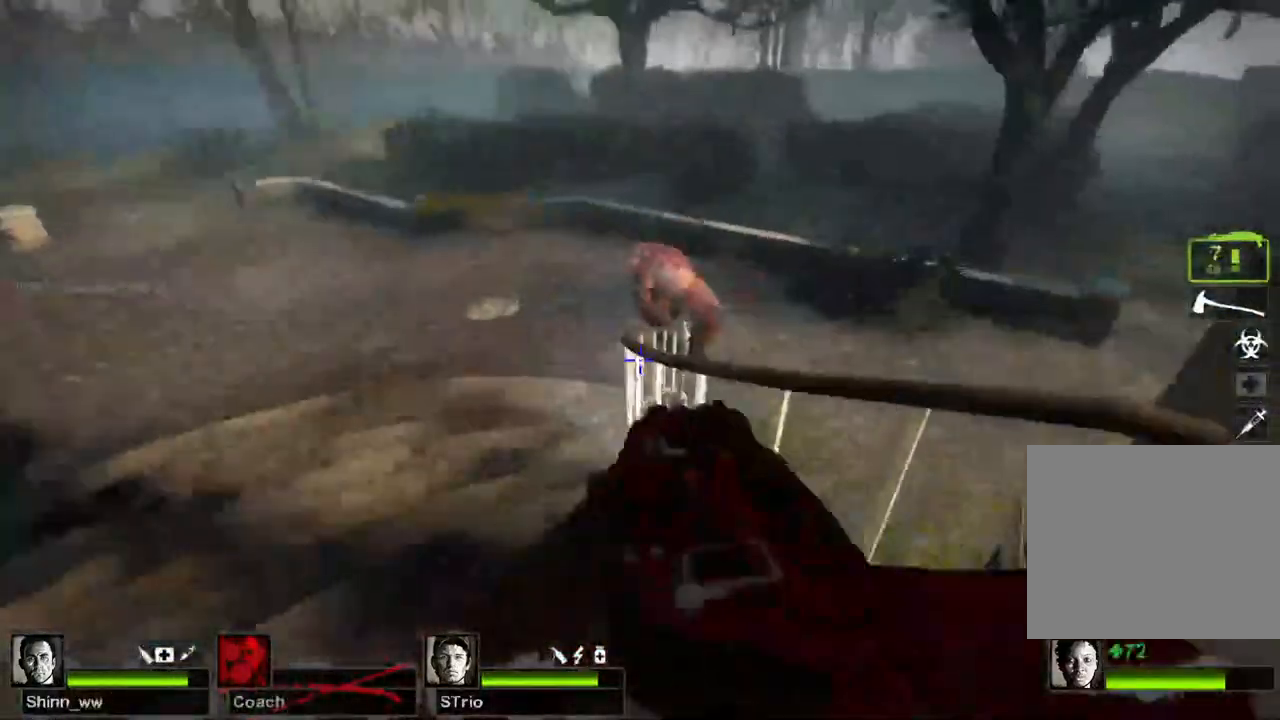
{"keys": ["a", "s"], "events": [[100, "space", "down"], [117, "d", "down"], [117, "w", "up"], [200, "space", "up"], [333, "s", "down"], [400, "a", "down"], [400, "d", "up"]]}
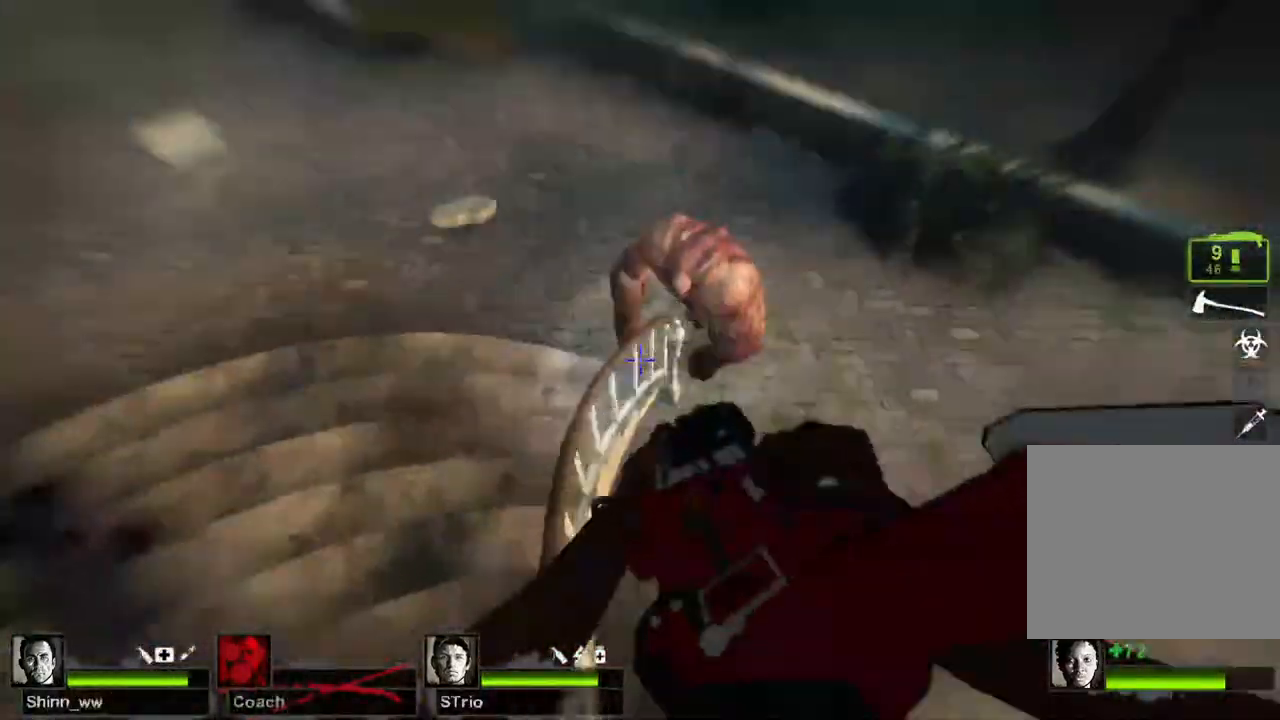
{"keys": ["a"], "events": [[67, "a", "up"], [83, "d", "down"], [117, "a", "down"], [150, "d", "up"], [217, "a", "up"], [283, "d", "down"], [333, "s", "up"], [433, "d", "up"], [433, "w", "down"], [483, "a", "down"], [500, "w", "up"]]}
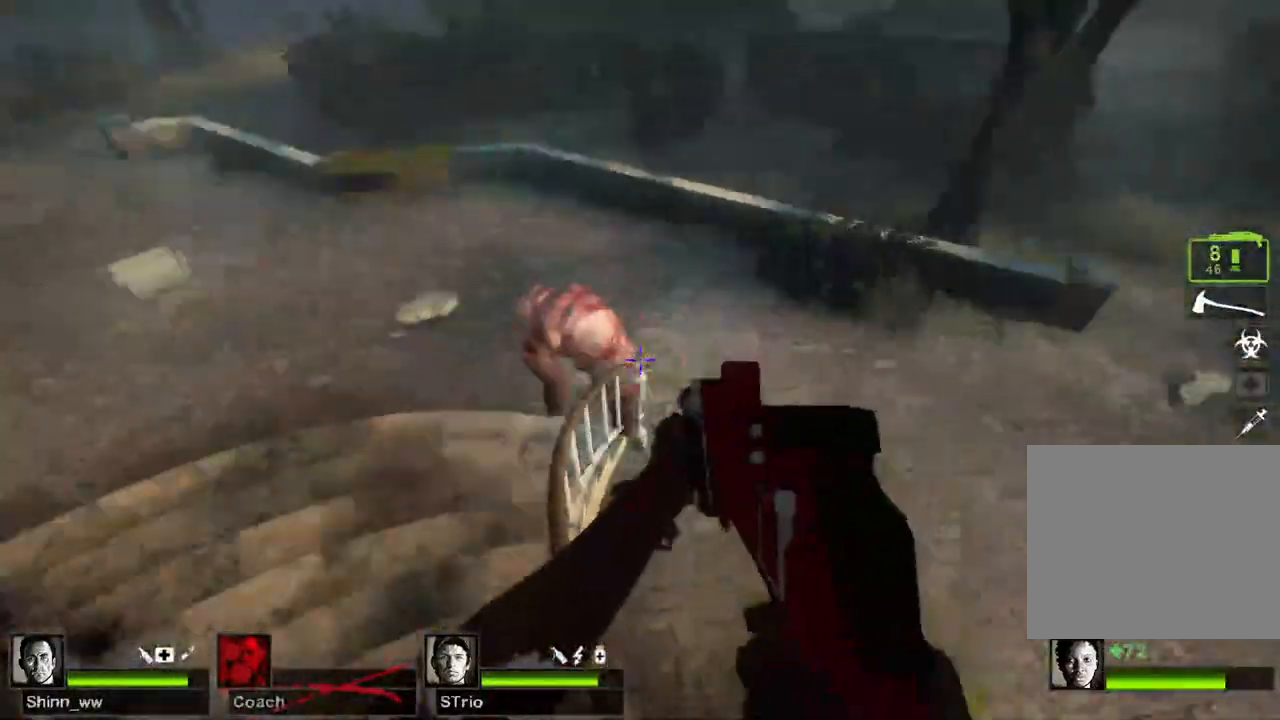
{"keys": ["d", "w"], "events": [[133, "a", "up"], [150, "d", "down"], [233, "w", "down"], [250, "d", "up"], [500, "d", "down"]]}
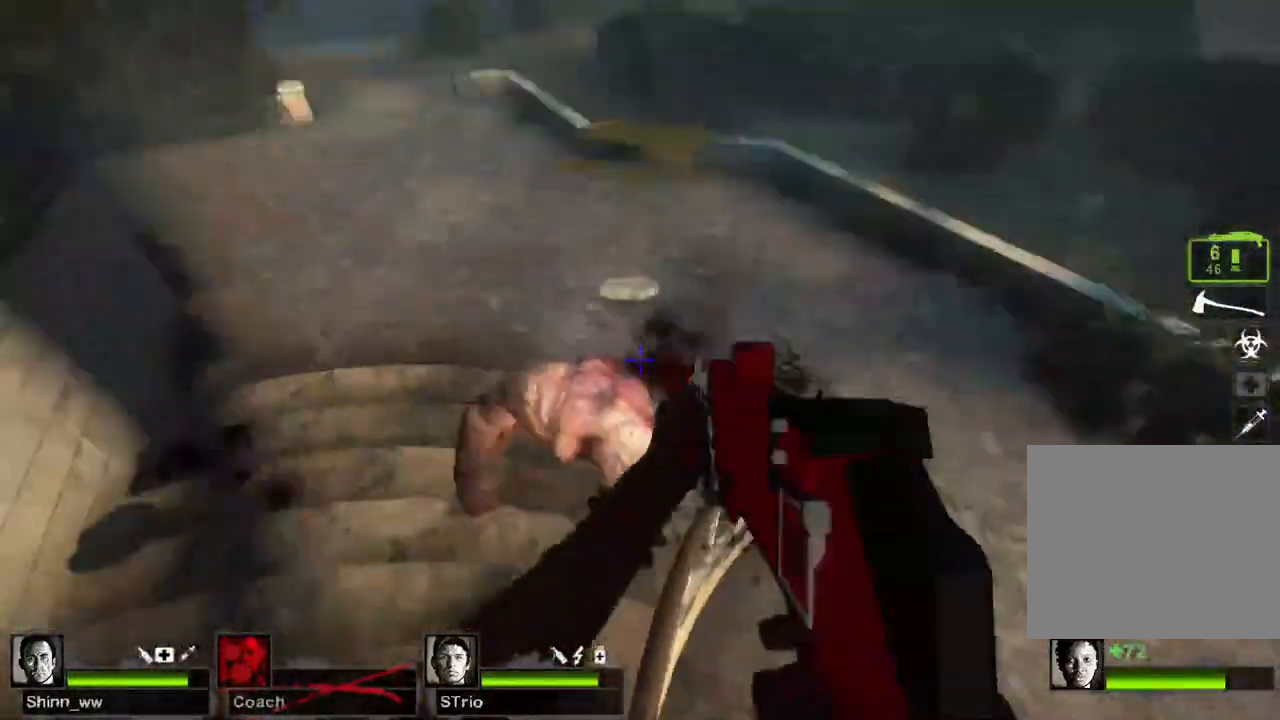
{"keys": ["d", "s"]}
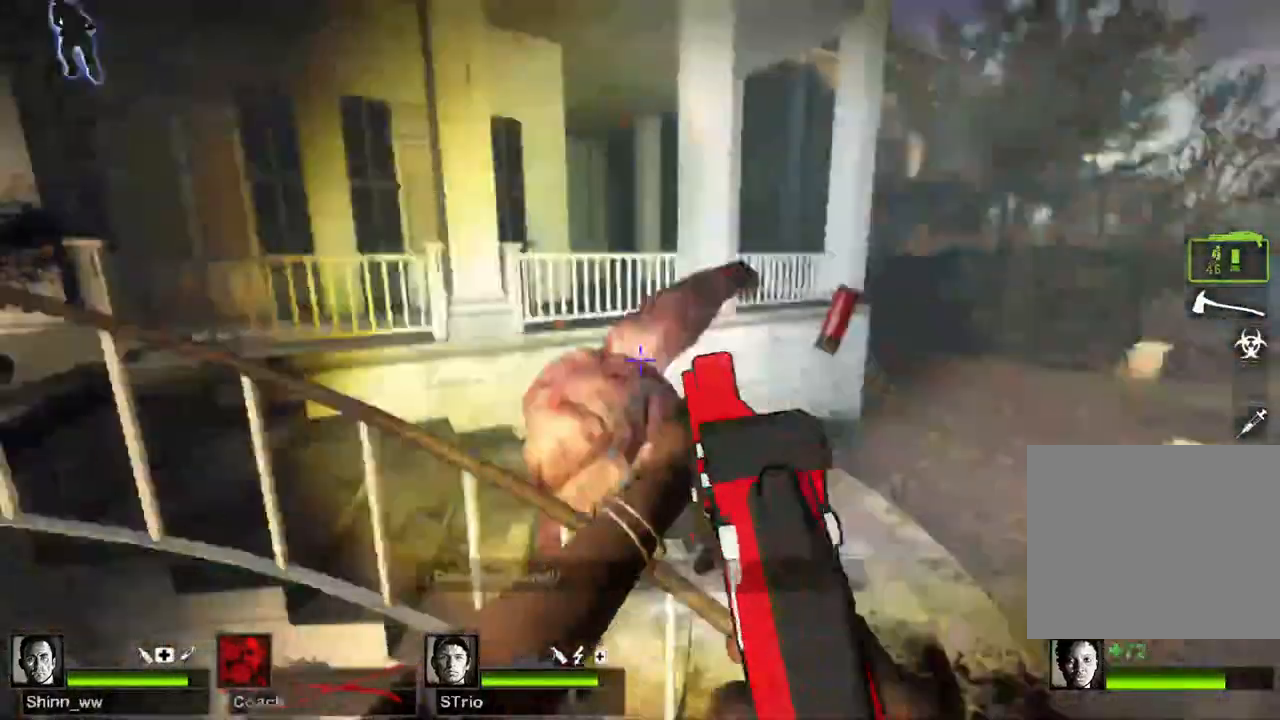
{"keys": ["d"], "events": [[83, "a", "down"], [167, "d", "up"], [300, "s", "up"], [333, "a", "up"], [367, "d", "down"]]}
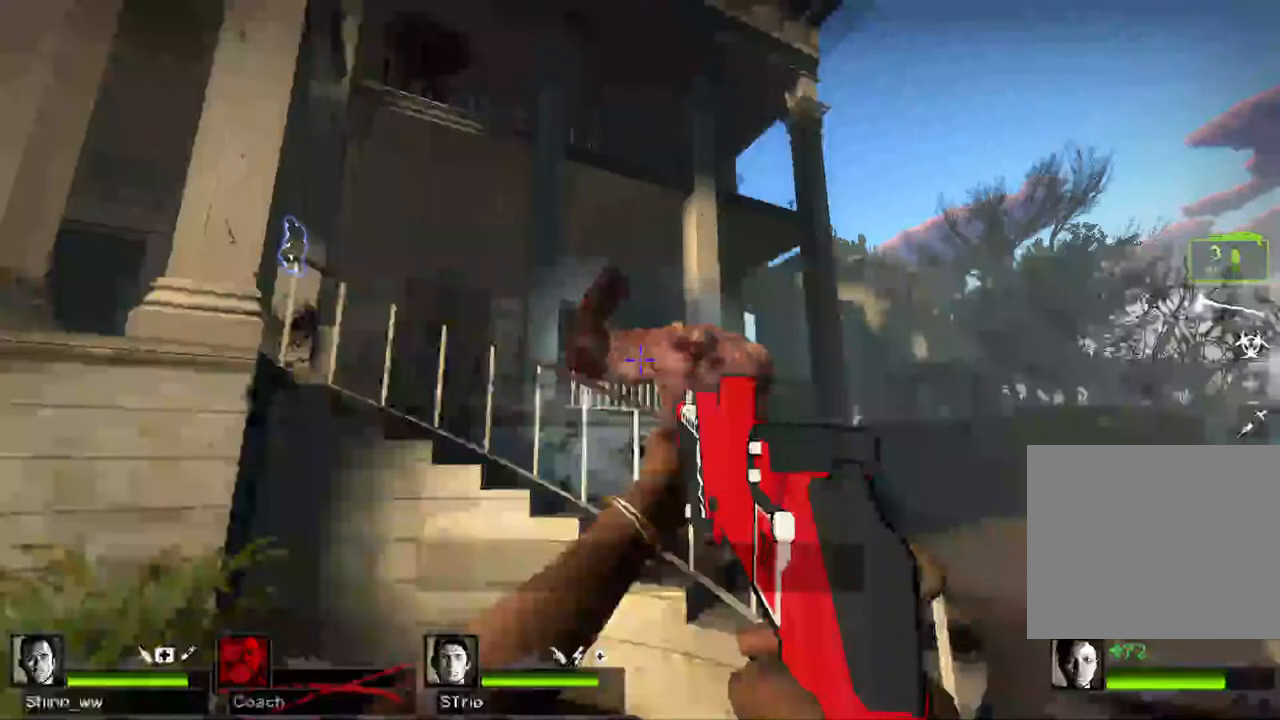
{"keys": ["w"], "events": [[133, "w", "down"], [200, "q", "down"], [250, "q", "up"], [300, "d", "up"]]}
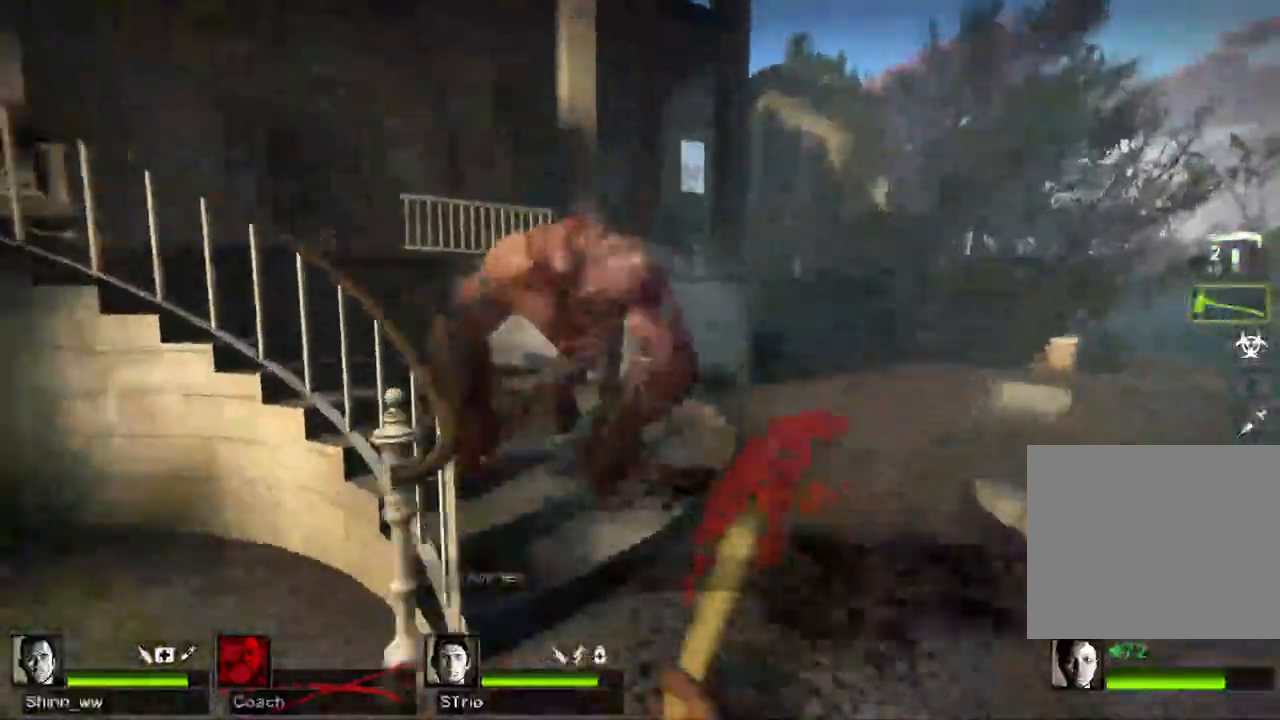
{"keys": ["a", "s"], "events": [[133, "w", "up"], [200, "s", "down"], [367, "a", "down"]]}
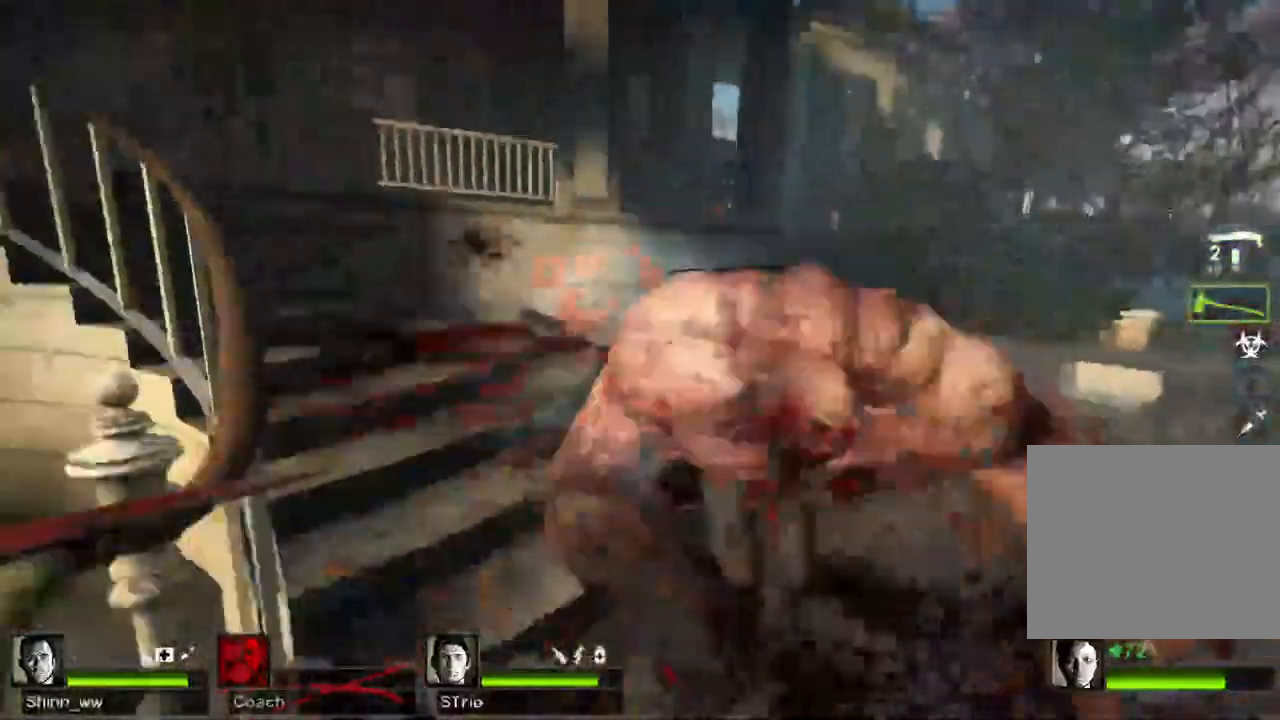
{"keys": ["a", "s"], "events": [[267, "space", "down"], [467, "space", "up"]]}
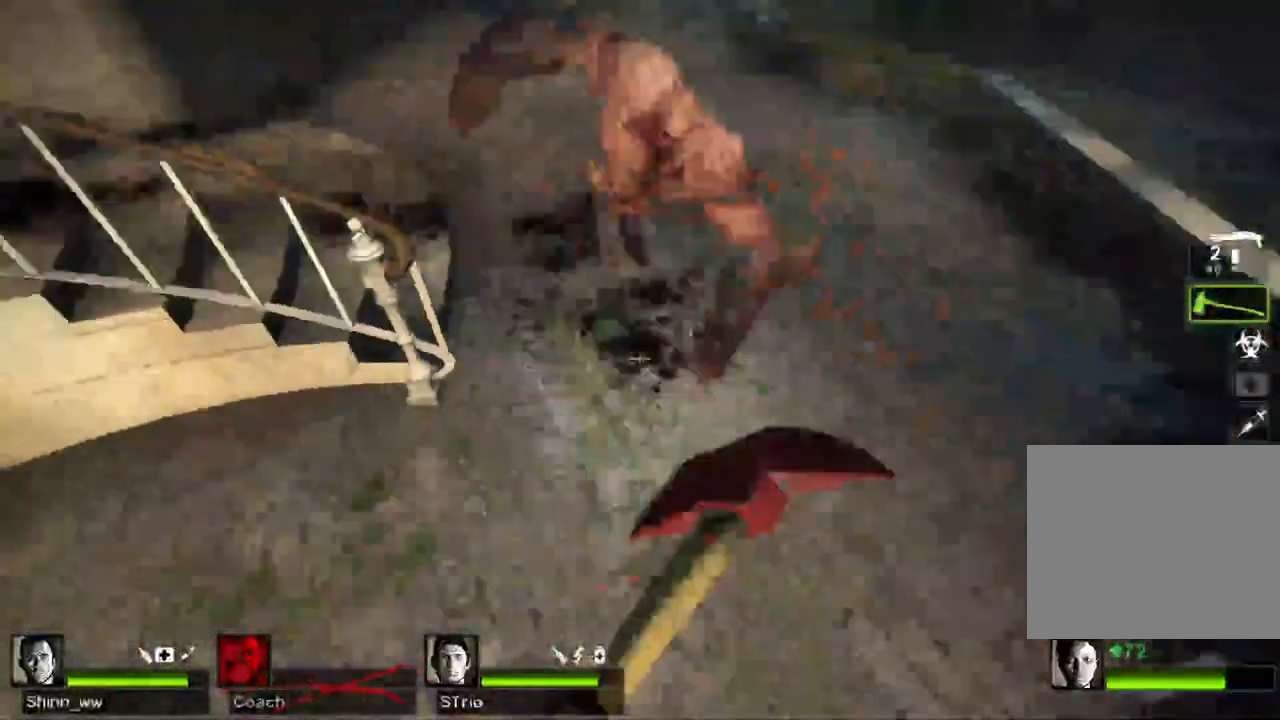
{"keys": ["w"], "events": [[183, "a", "up"], [267, "s", "up"], [350, "w", "down"]]}
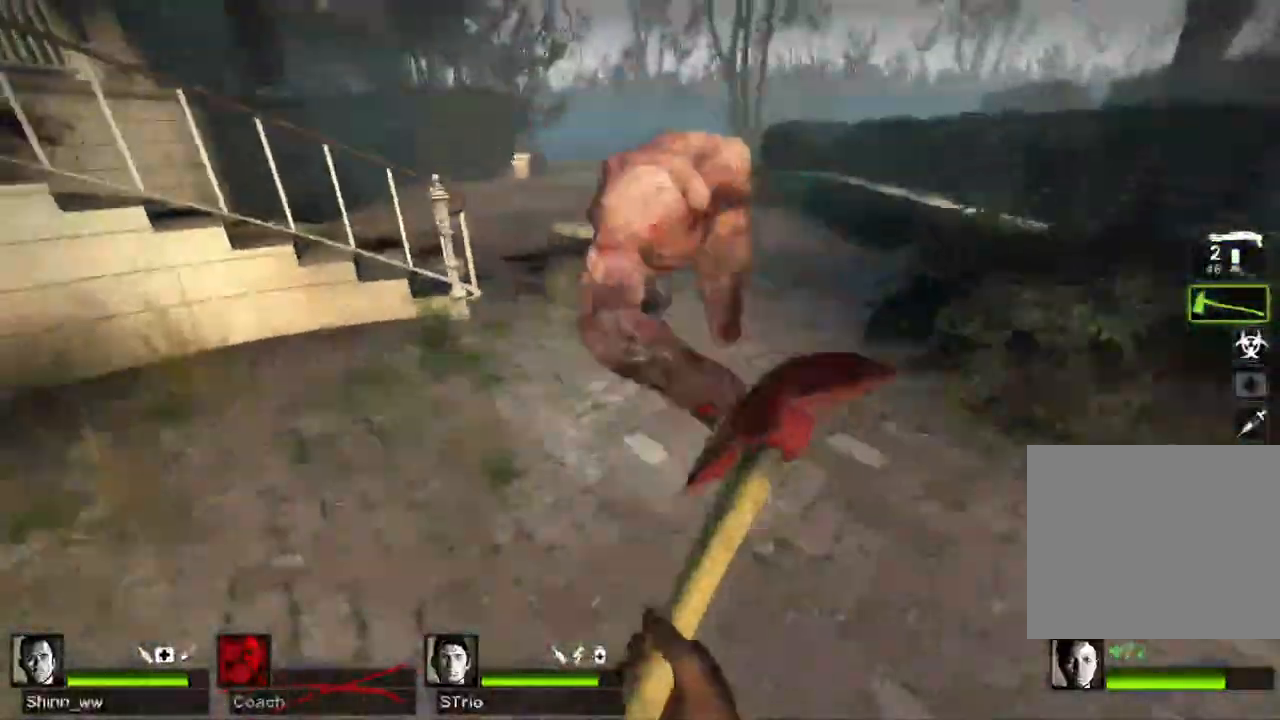
{"keys": [], "events": [[100, "w", "up"]]}
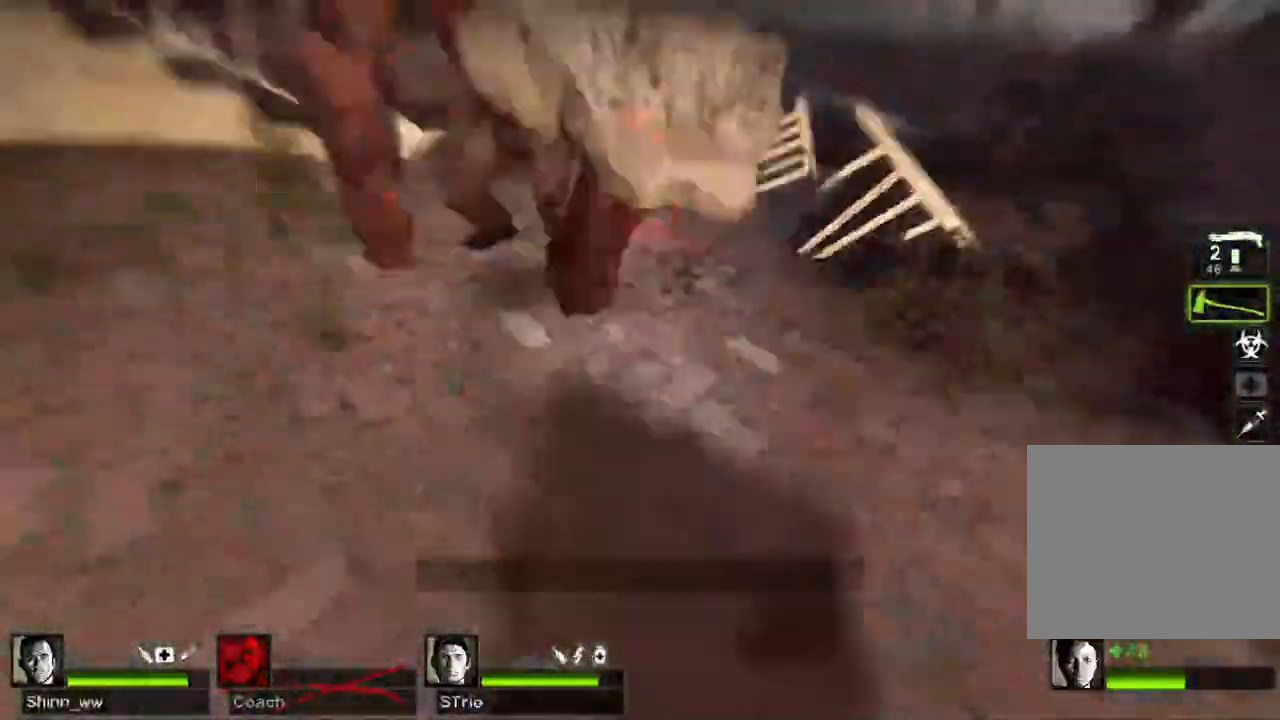
{"keys": ["a", "s"], "events": [[200, "w", "down"], [400, "w", "up"], [483, "s", "down"], [500, "a", "down"]]}
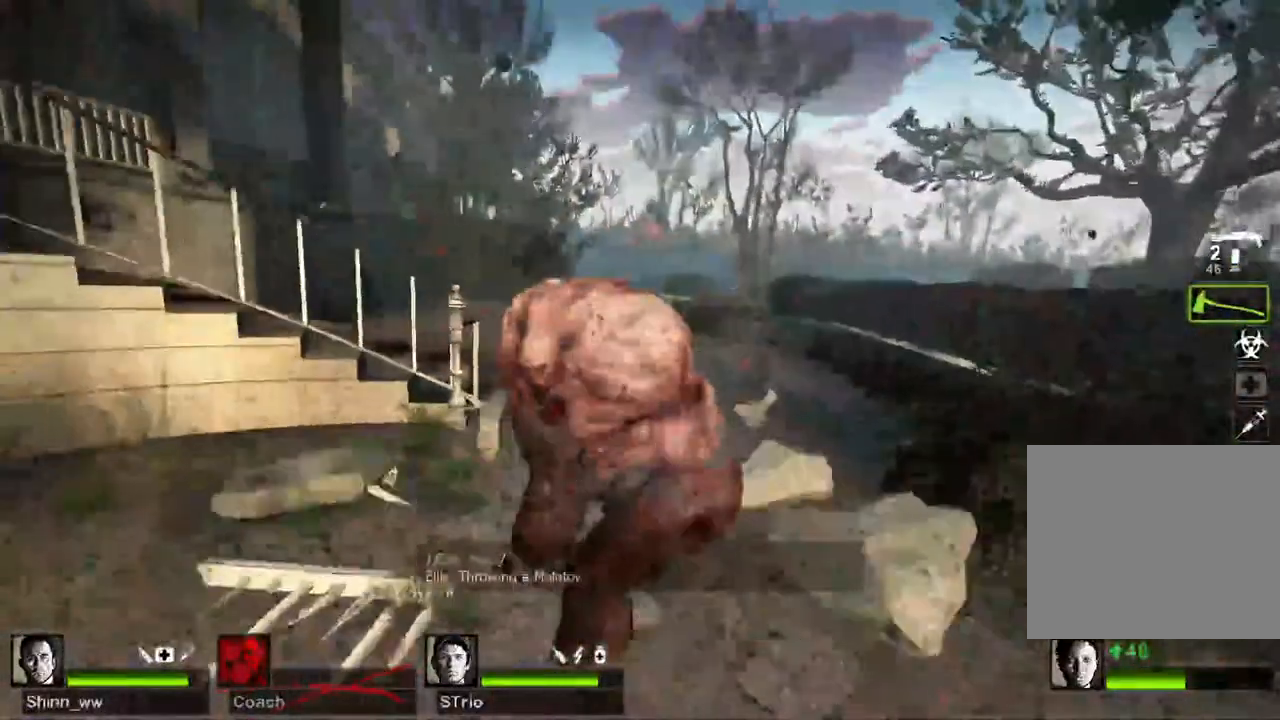
{"keys": ["a", "s"], "events": [[250, "a", "up"], [433, "a", "down"]]}
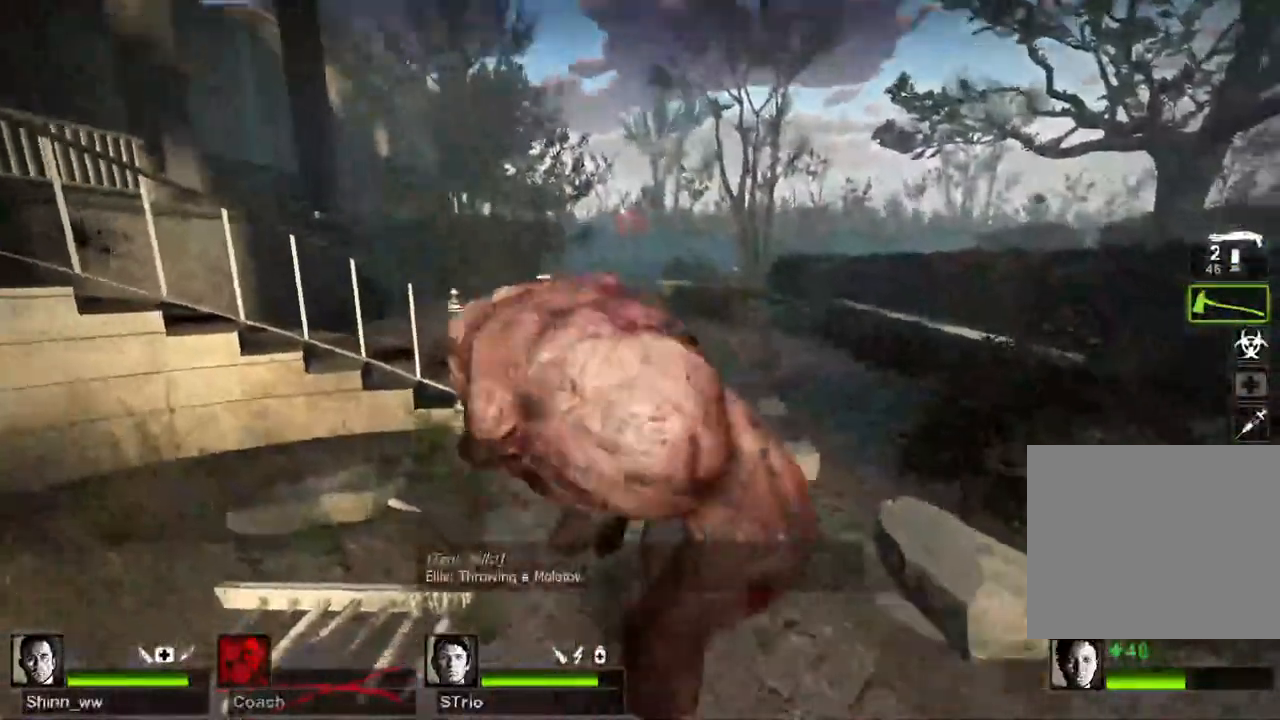
{"keys": ["s"], "events": [[167, "a", "up"], [250, "space", "down"], [383, "space", "up"]]}
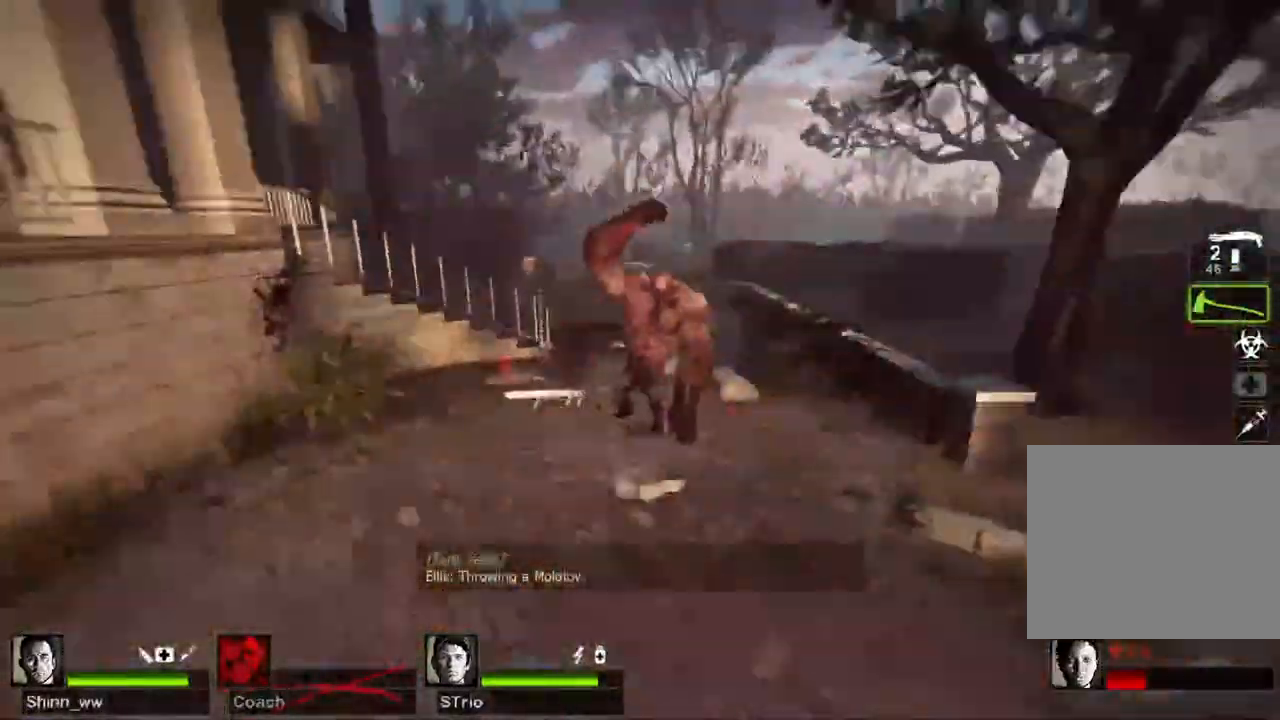
{"keys": ["a", "w"], "events": [[150, "a", "down"], [267, "s", "up"], [383, "w", "down"]]}
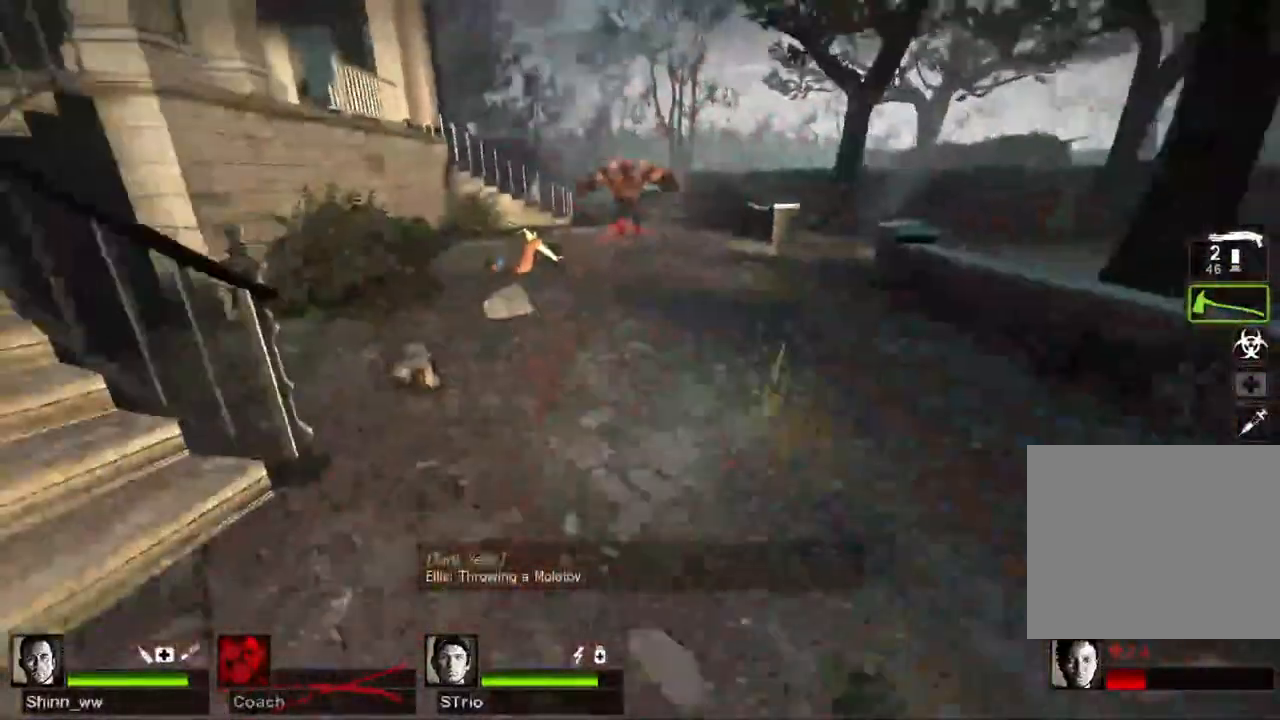
{"keys": ["a", "w"], "events": []}
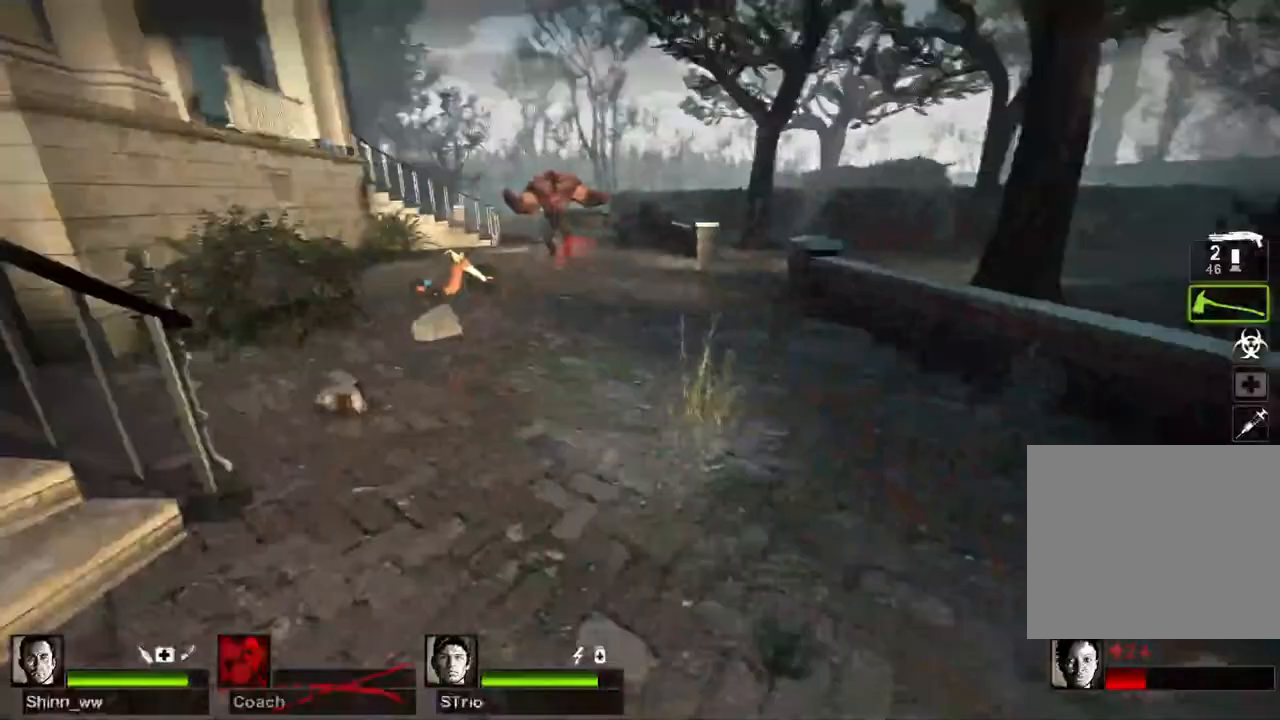
{"keys": ["a", "w"], "events": [[83, "w", "up"], [133, "w", "down"]]}
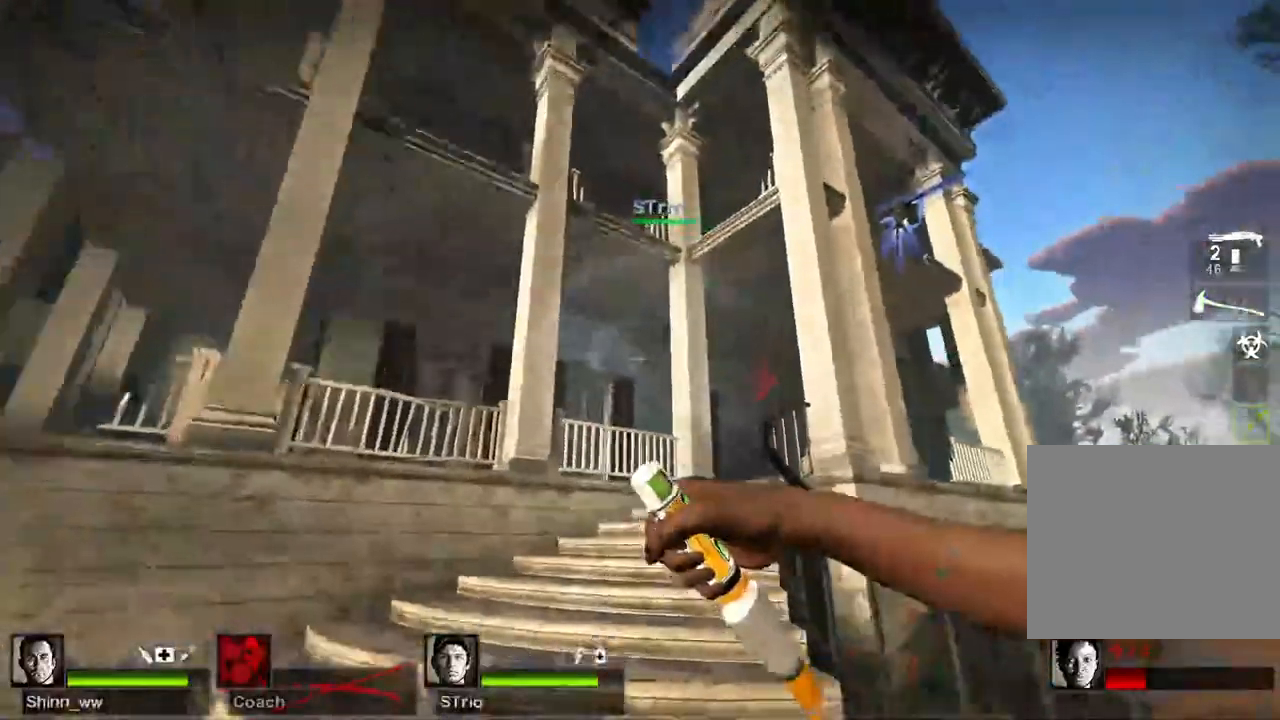
{"keys": ["d"], "events": [[200, "w", "up"], [317, "s", "down"], [400, "d", "down"], [433, "a", "up"], [450, "s", "up"]]}
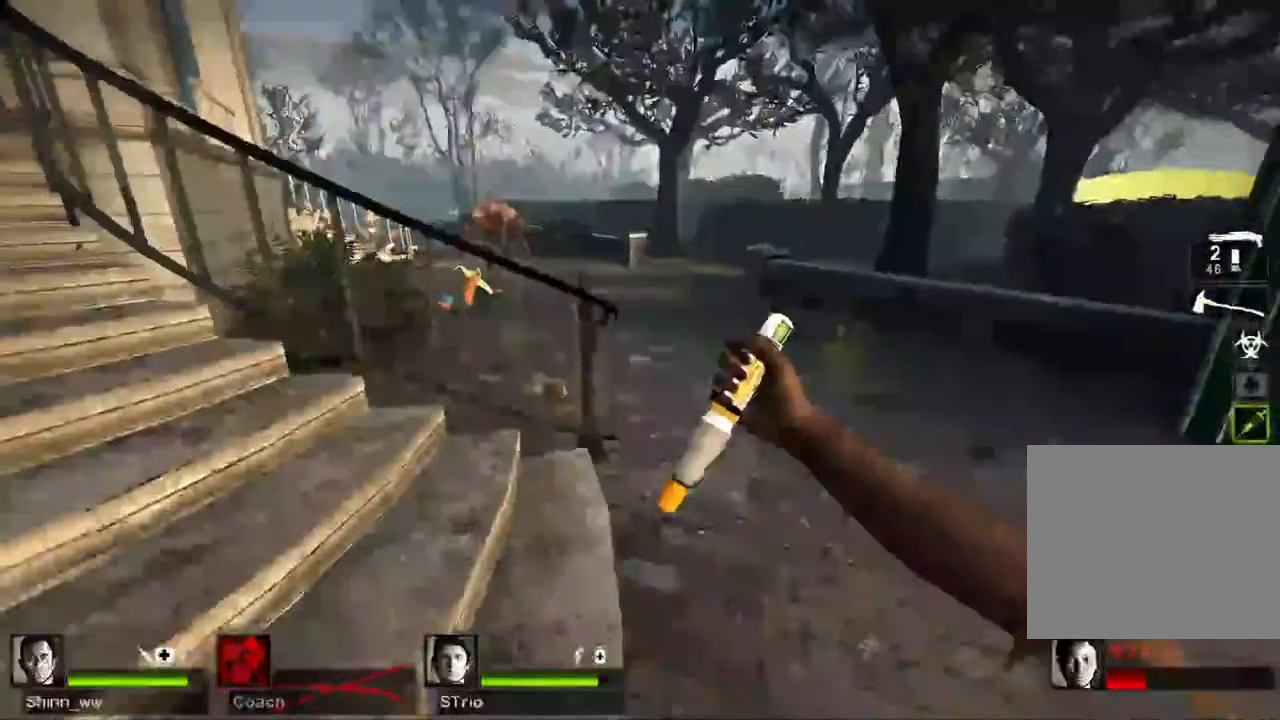
{"keys": ["d", "w"], "events": [[83, "w", "down"]]}
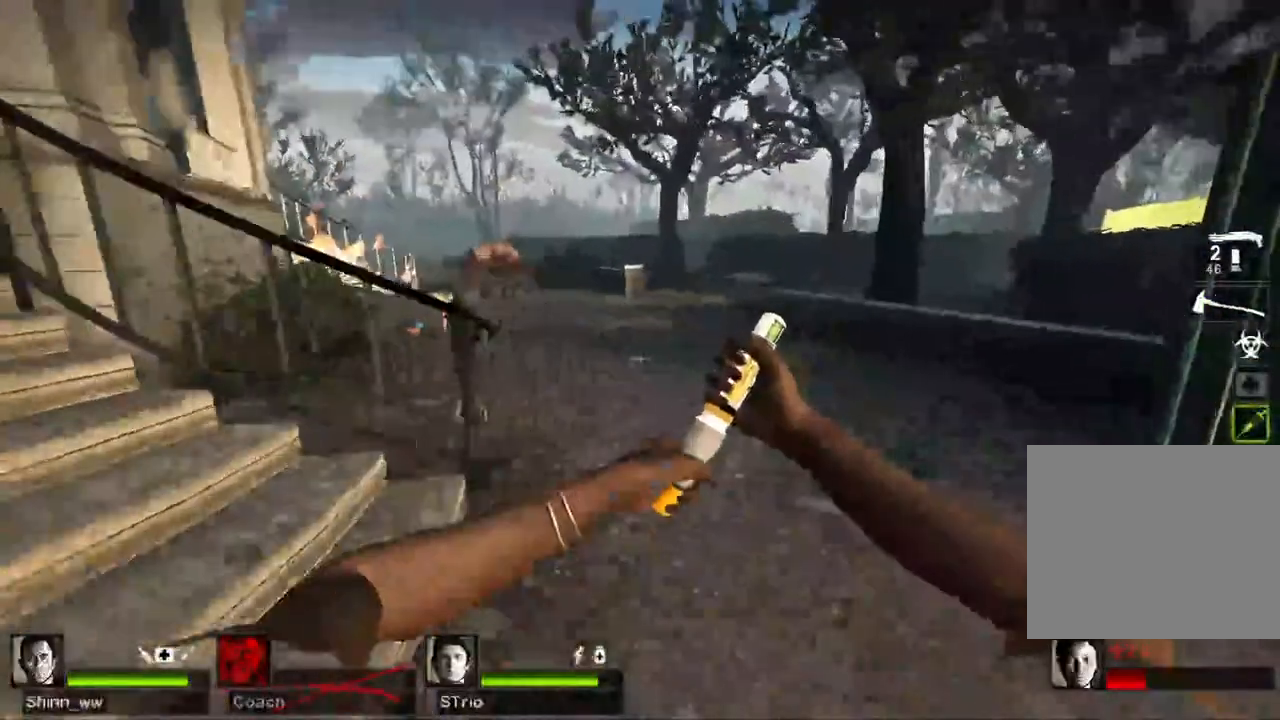
{"keys": ["a", "w"], "events": [[17, "d", "up"], [67, "a", "down"], [150, "a", "up"], [200, "d", "down"], [267, "a", "down"], [267, "d", "up"]]}
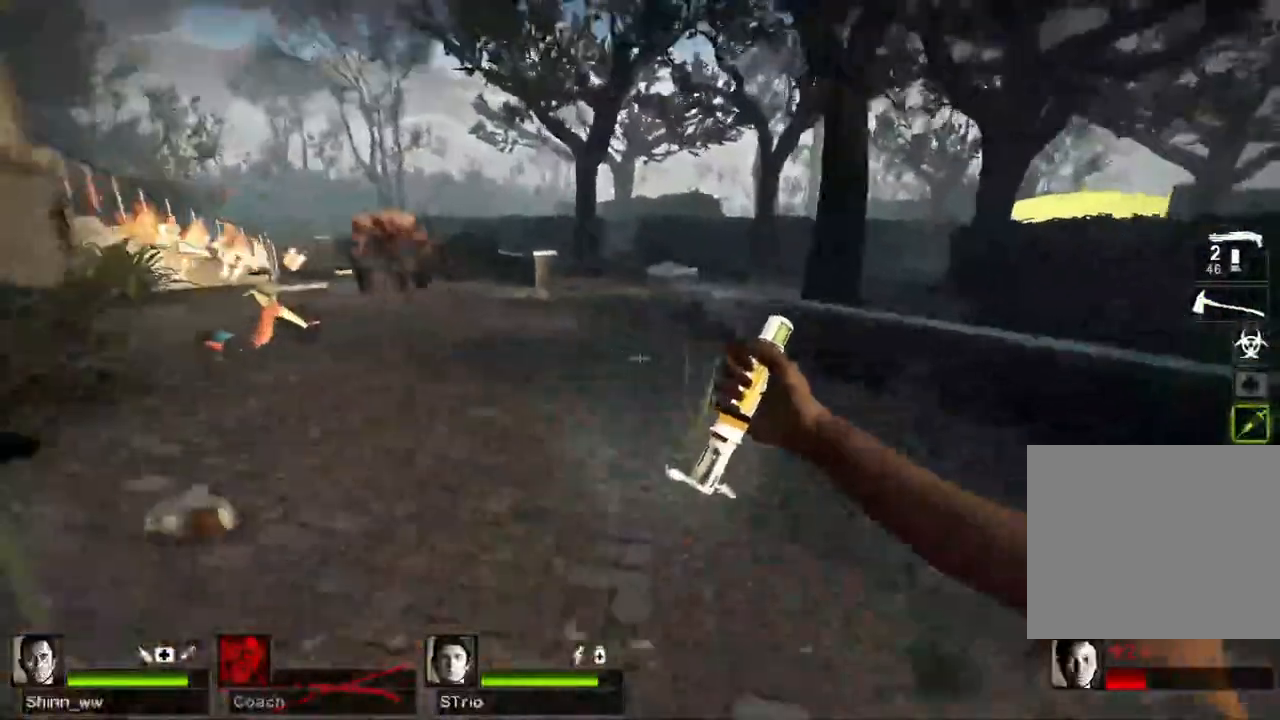
{"keys": ["d", "w"], "events": [[67, "a", "up"], [133, "d", "down"], [233, "a", "down"], [233, "d", "up"], [417, "a", "up"], [500, "d", "down"]]}
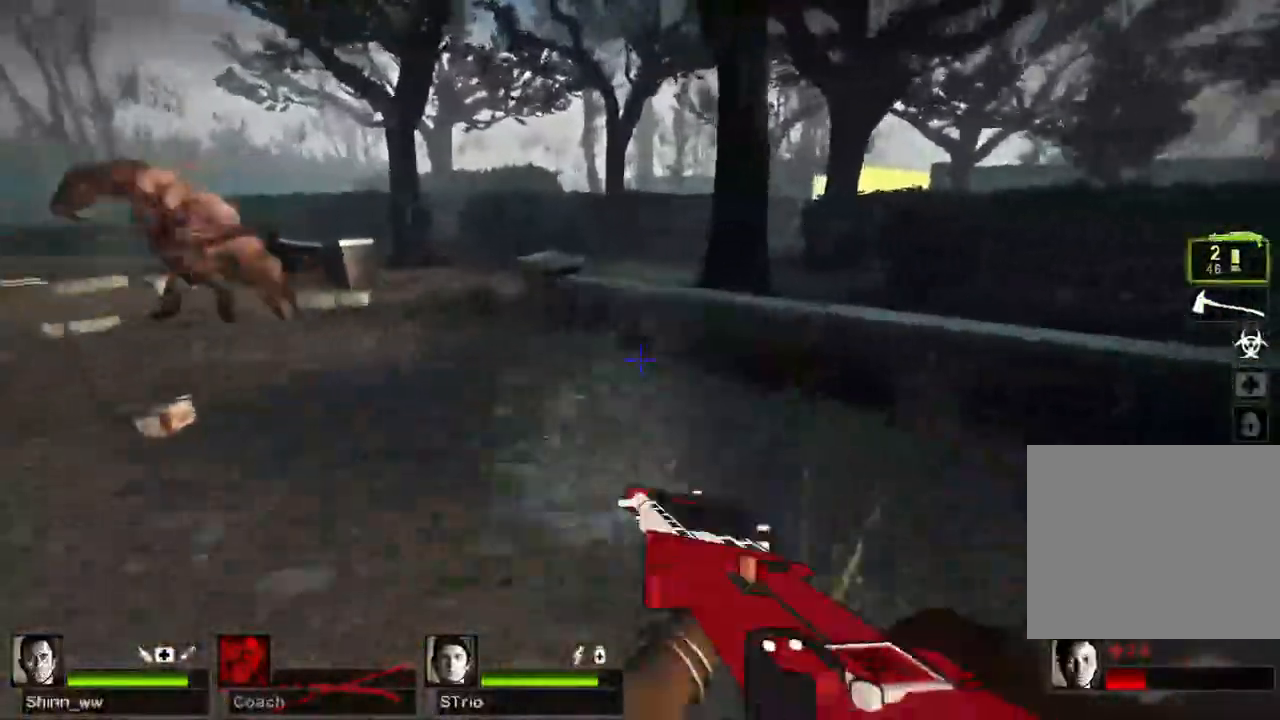
{"keys": ["d", "space"], "events": [[133, "d", "up"], [217, "a", "down"], [283, "a", "up"], [333, "d", "down"], [433, "space", "down"], [433, "w", "up"]]}
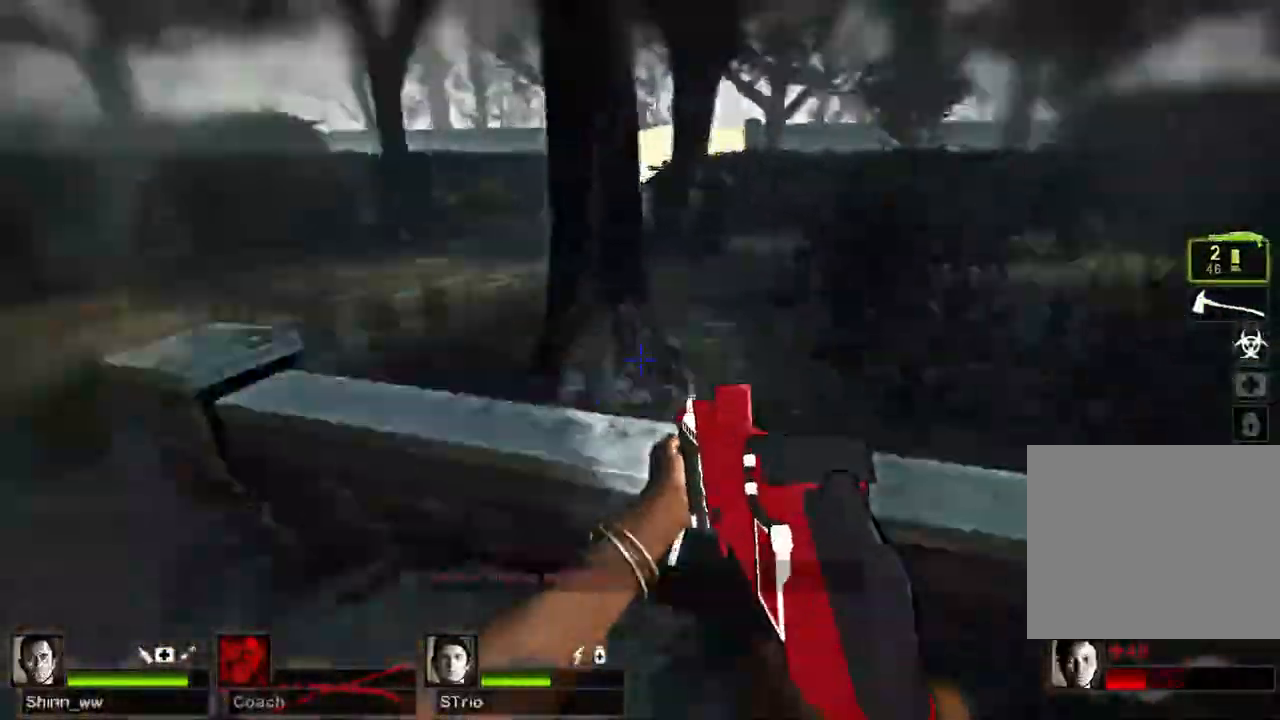
{"keys": ["w"], "events": [[83, "space", "up"], [183, "w", "down"], [233, "d", "up"]]}